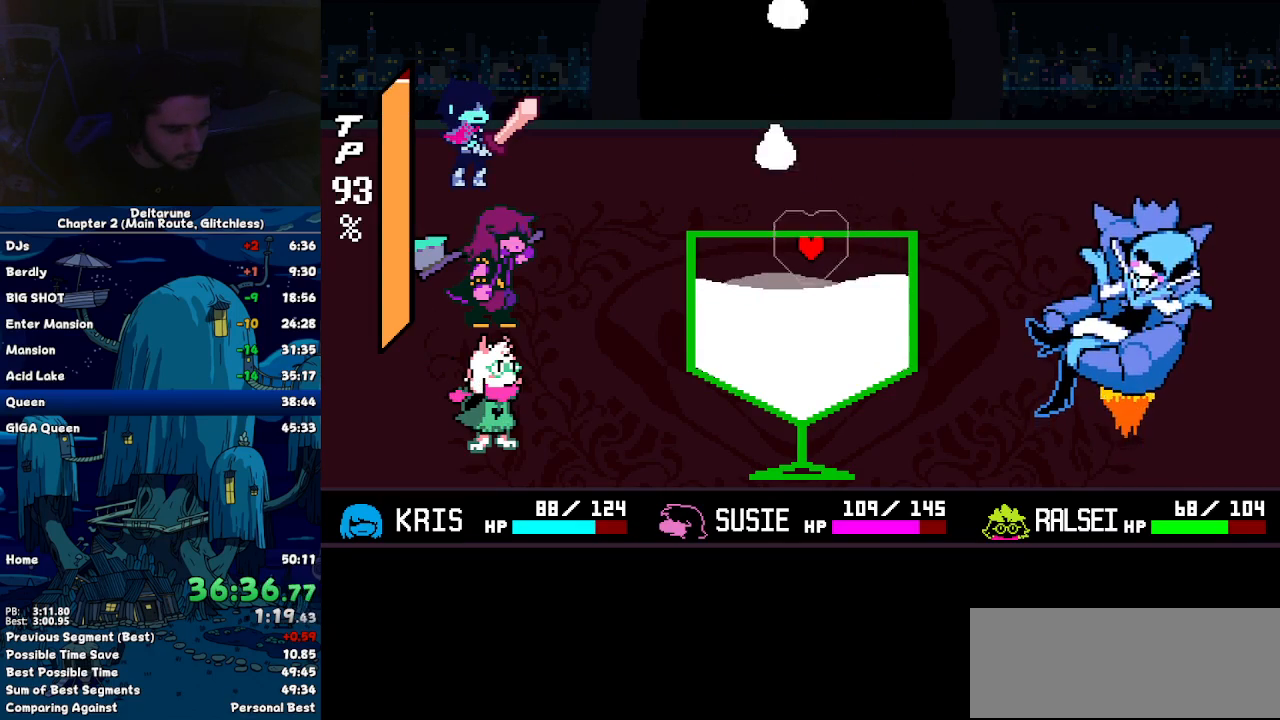
Gameplay with keyboard; each line is a JSON object with the keys held at the frame after it. "events" lists presses ("down") and releases ("up") of "c", "down", "left", "return", "right", "up", "x" and "z" between this image and that frame as [ms after this image, input, new state], when the widget could be followed in between. No other keys are recorded. Mouse input is not recorded. Not read: ctrl shift.
{"keys": ["right"], "events": [[134, "left", "down"], [217, "left", "up"], [467, "right", "down"]]}
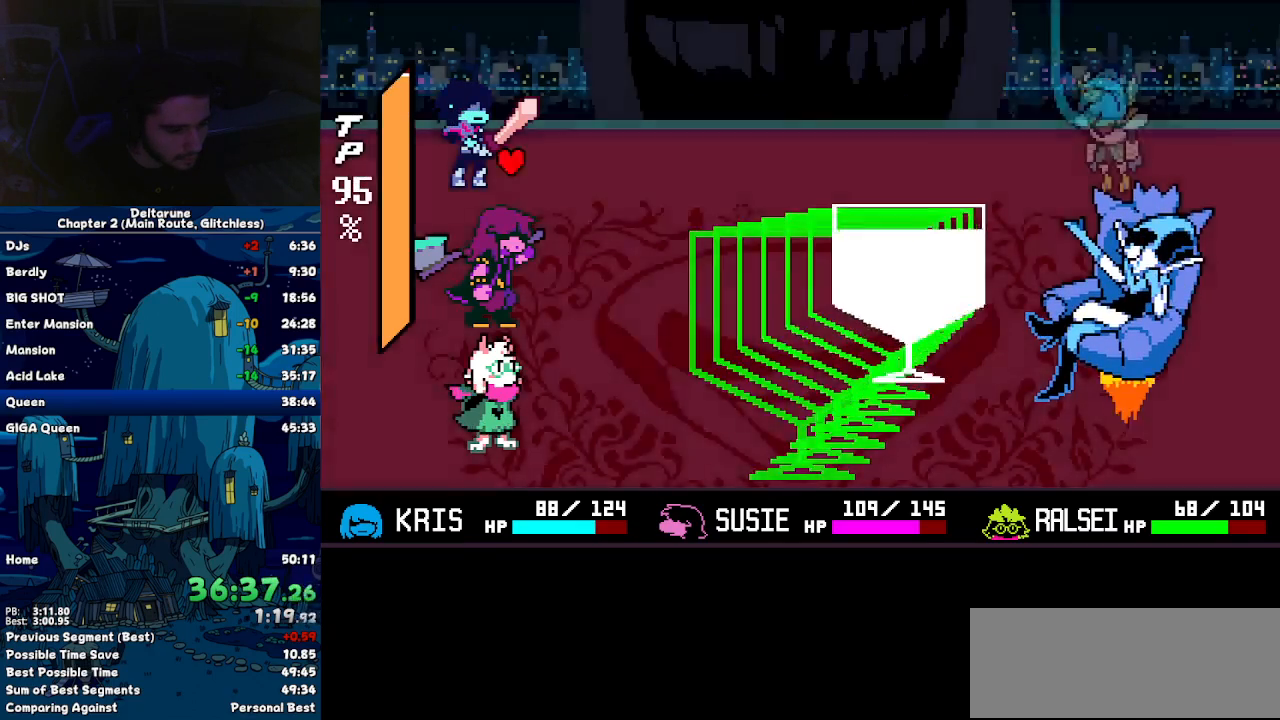
{"keys": ["z"], "events": [[100, "right", "up"], [334, "z", "down"], [384, "z", "up"], [434, "z", "down"]]}
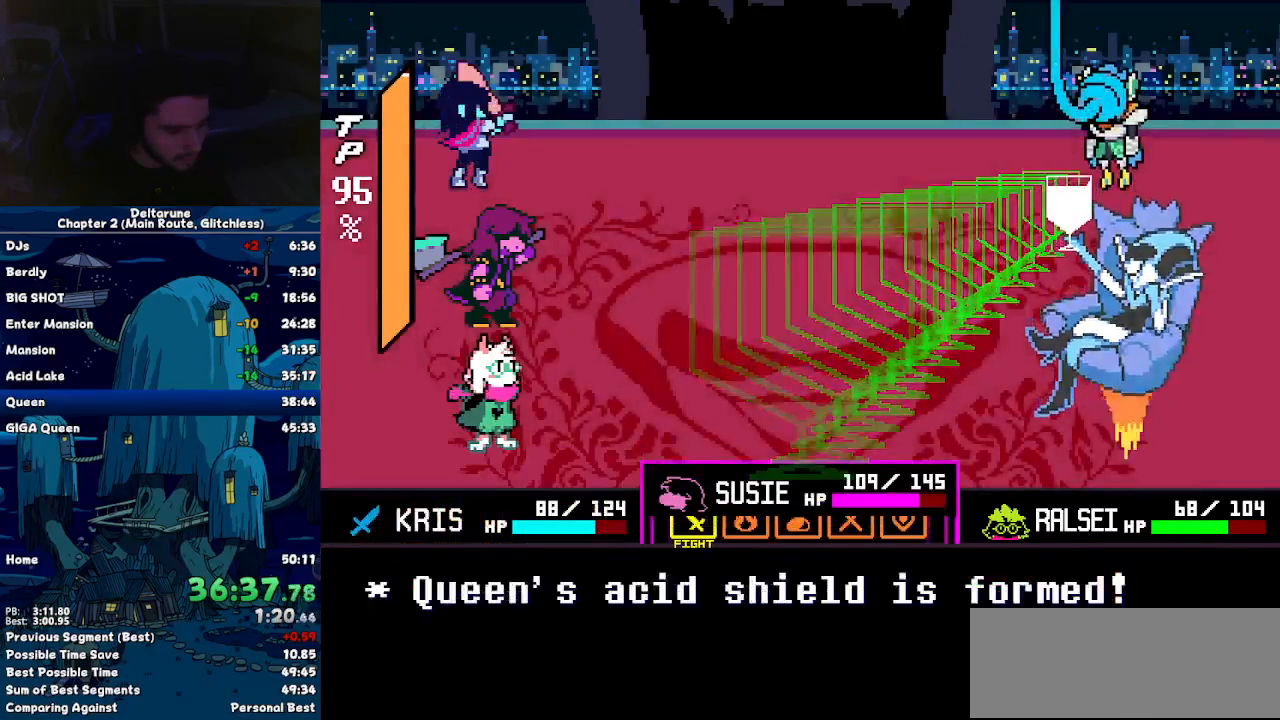
{"keys": ["z"], "events": [[17, "z", "up"], [67, "right", "down"], [117, "right", "up"], [117, "z", "down"], [217, "z", "up"], [250, "right", "down"], [400, "right", "up"], [450, "z", "down"]]}
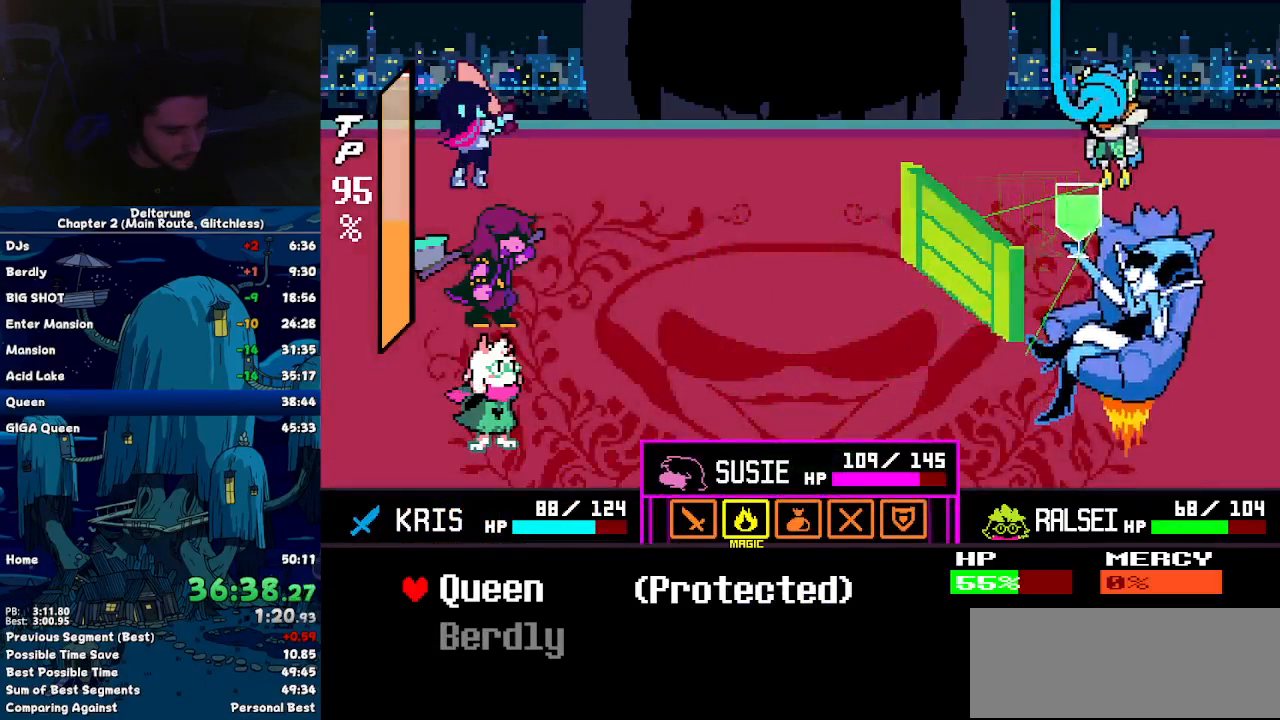
{"keys": ["return", "z"], "events": [[184, "return", "down"], [184, "z", "up"], [234, "return", "up"], [234, "z", "down"], [267, "return", "down"], [267, "z", "up"], [367, "z", "down"], [417, "z", "up"], [467, "return", "up"], [500, "return", "down"], [500, "z", "down"]]}
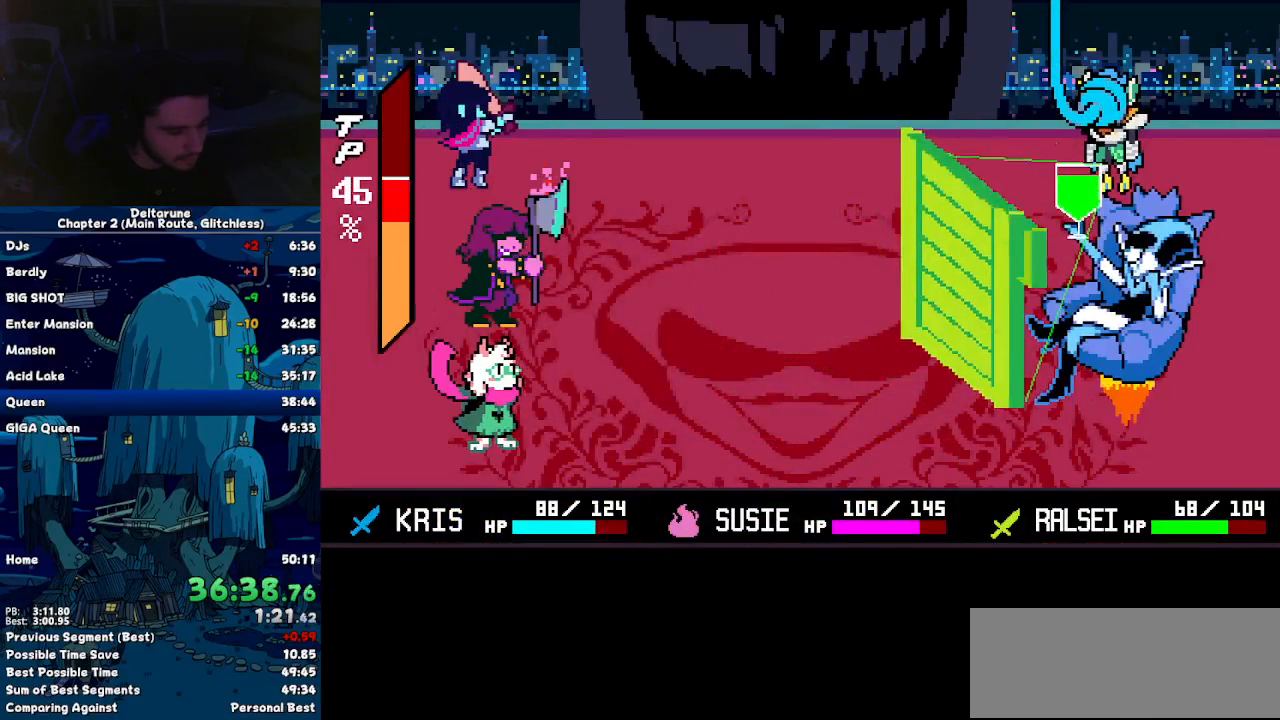
{"keys": [], "events": [[50, "return", "up"], [50, "z", "up"], [150, "return", "down"], [150, "z", "down"], [200, "return", "up"], [200, "z", "up"], [284, "return", "down"], [284, "z", "down"], [334, "return", "up"], [334, "z", "up"], [384, "z", "down"], [434, "return", "down"], [467, "return", "up"], [467, "z", "up"]]}
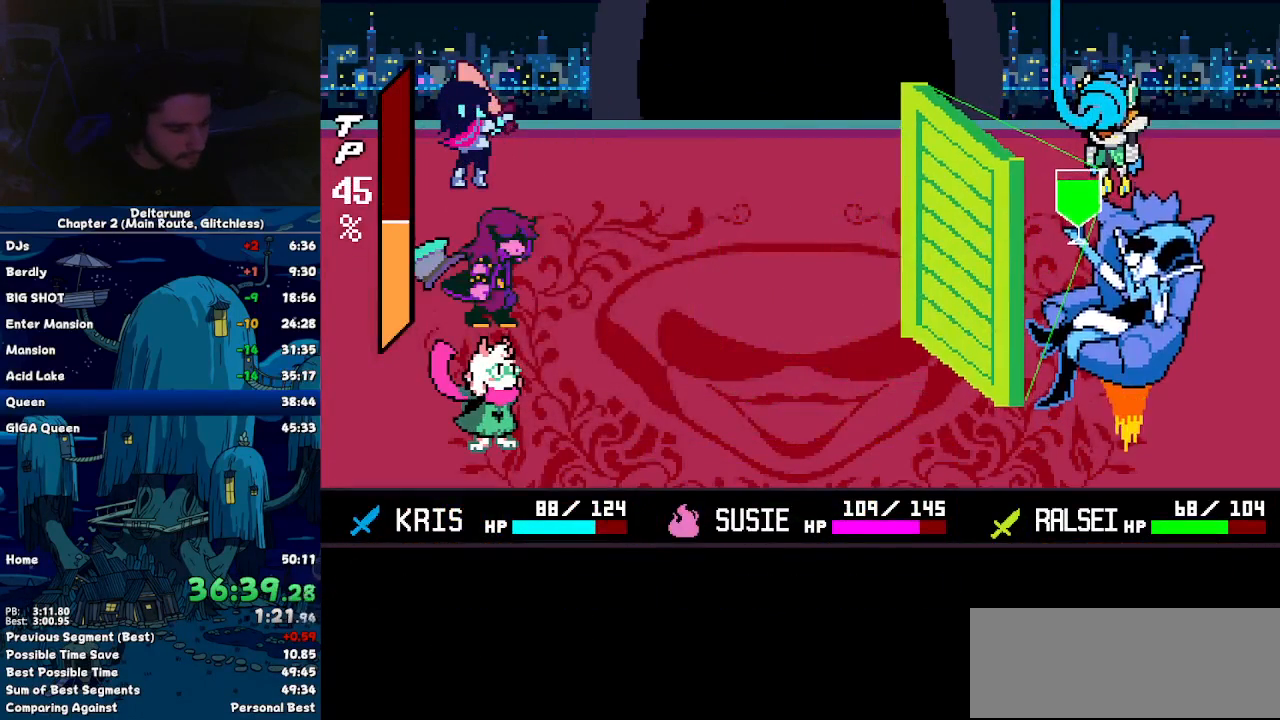
{"keys": ["z"], "events": [[67, "return", "down"], [67, "z", "down"], [117, "return", "up"], [117, "z", "up"], [217, "return", "down"], [217, "z", "down"], [250, "return", "up"], [250, "z", "up"], [300, "z", "down"], [350, "return", "down"], [400, "z", "up"], [450, "return", "up"], [484, "z", "down"]]}
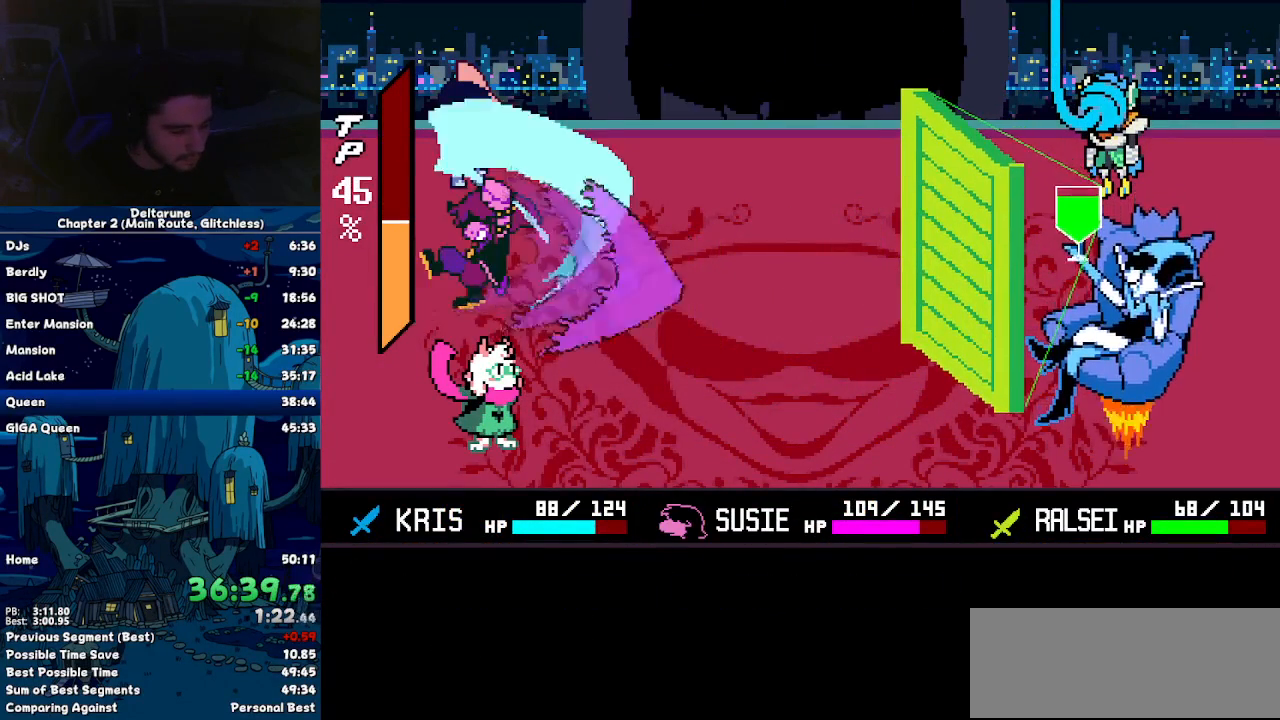
{"keys": [], "events": [[34, "return", "down"], [34, "z", "up"], [84, "return", "up"], [134, "return", "down"], [134, "z", "down"], [234, "return", "up"], [234, "z", "up"], [267, "return", "down"], [267, "z", "down"], [367, "return", "up"], [367, "z", "up"], [417, "return", "down"], [417, "z", "down"], [467, "return", "up"], [467, "z", "up"]]}
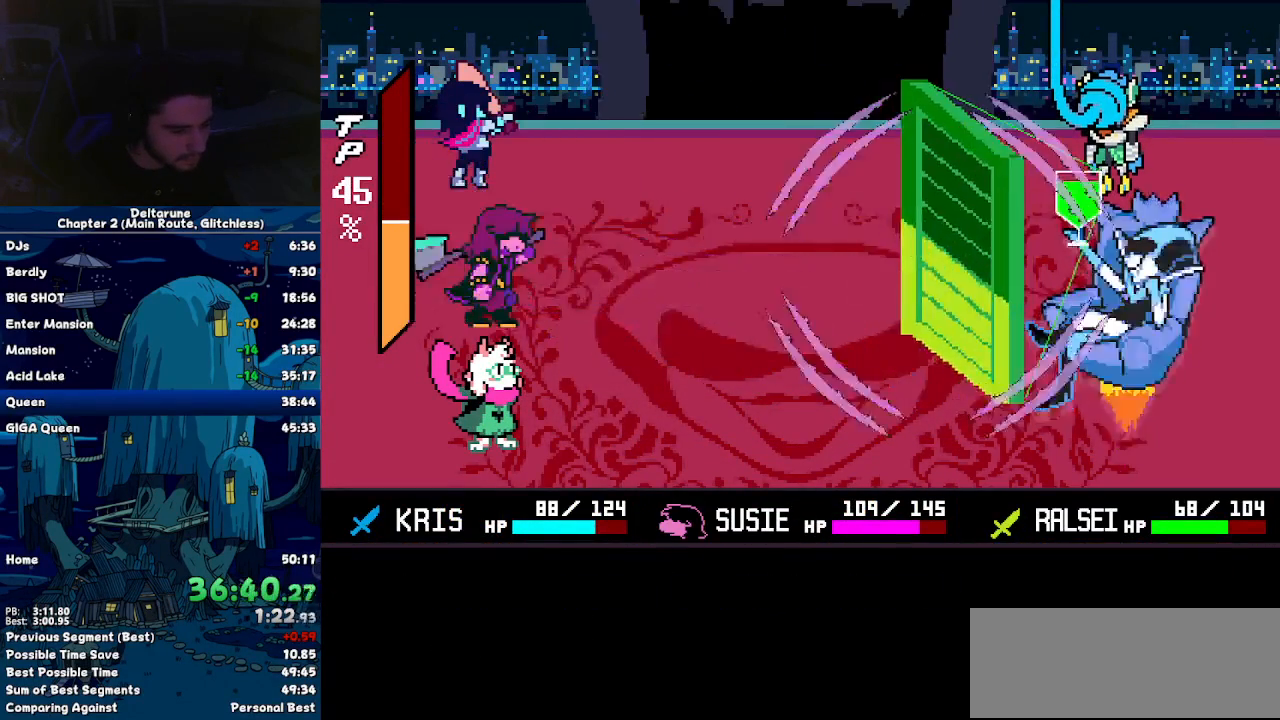
{"keys": [], "events": []}
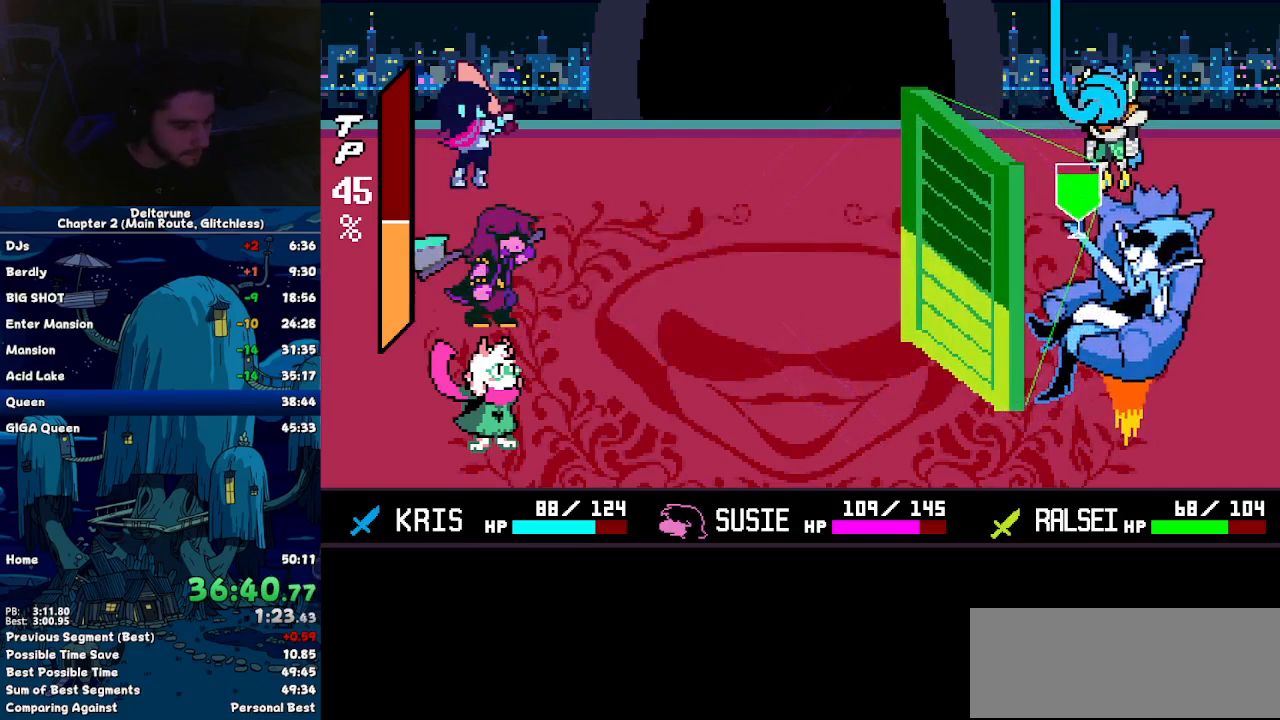
{"keys": [], "events": []}
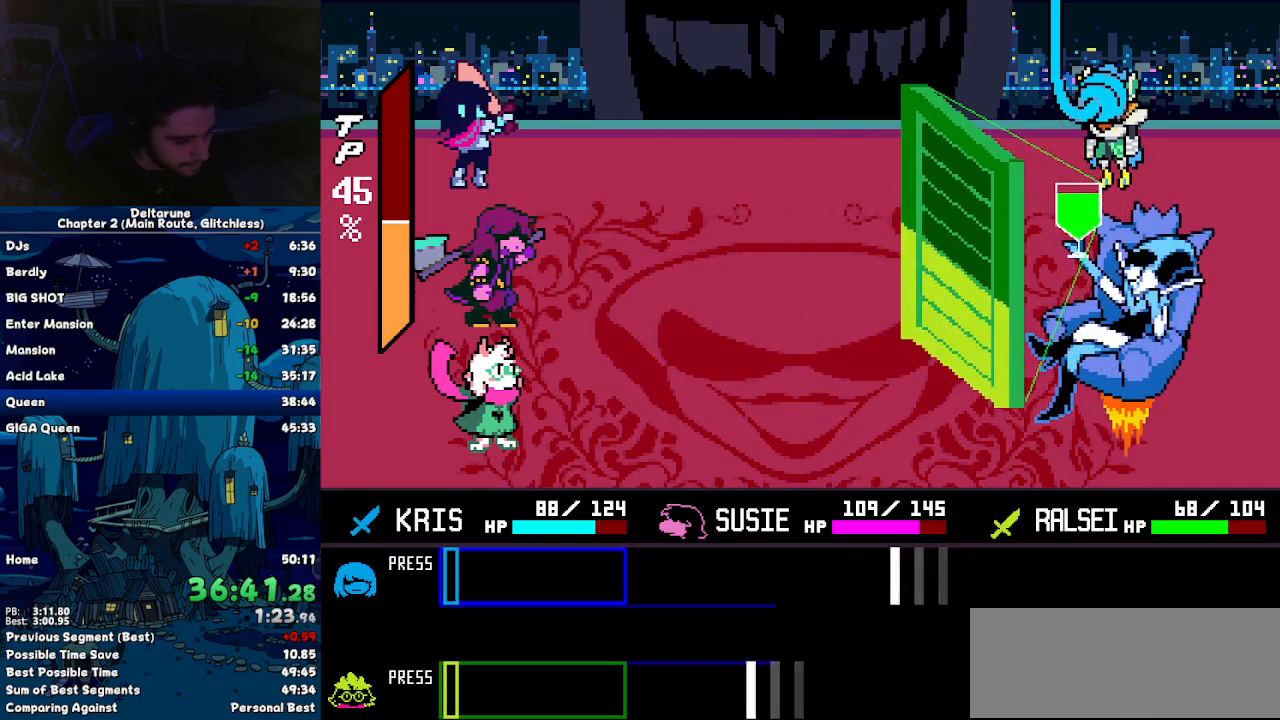
{"keys": [], "events": []}
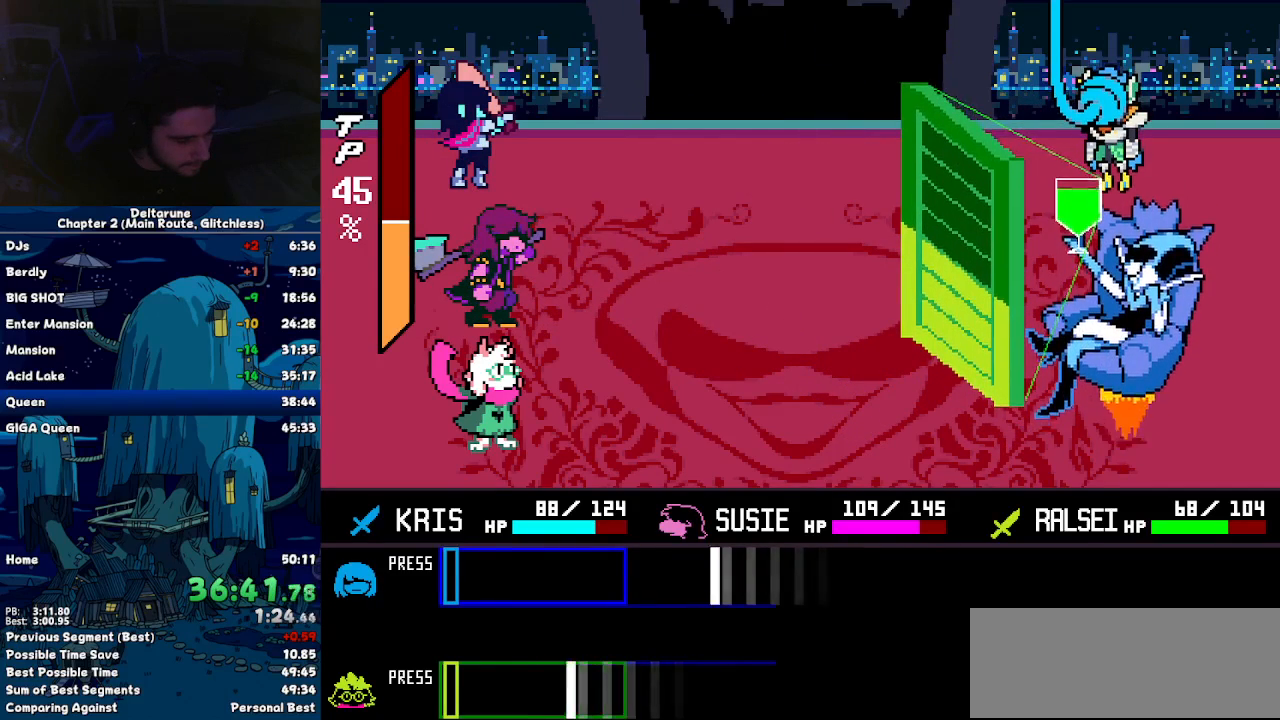
{"keys": [], "events": [[234, "return", "down"], [384, "return", "up"]]}
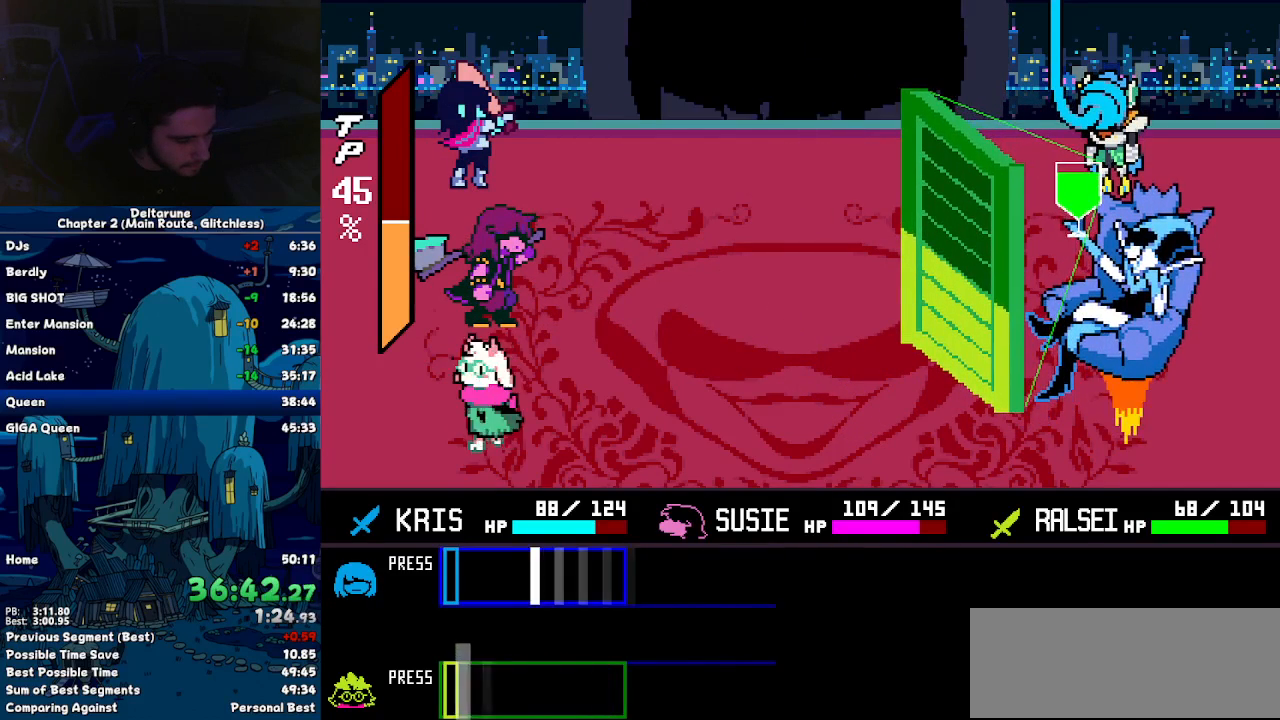
{"keys": [], "events": [[217, "return", "down"], [250, "return", "up"]]}
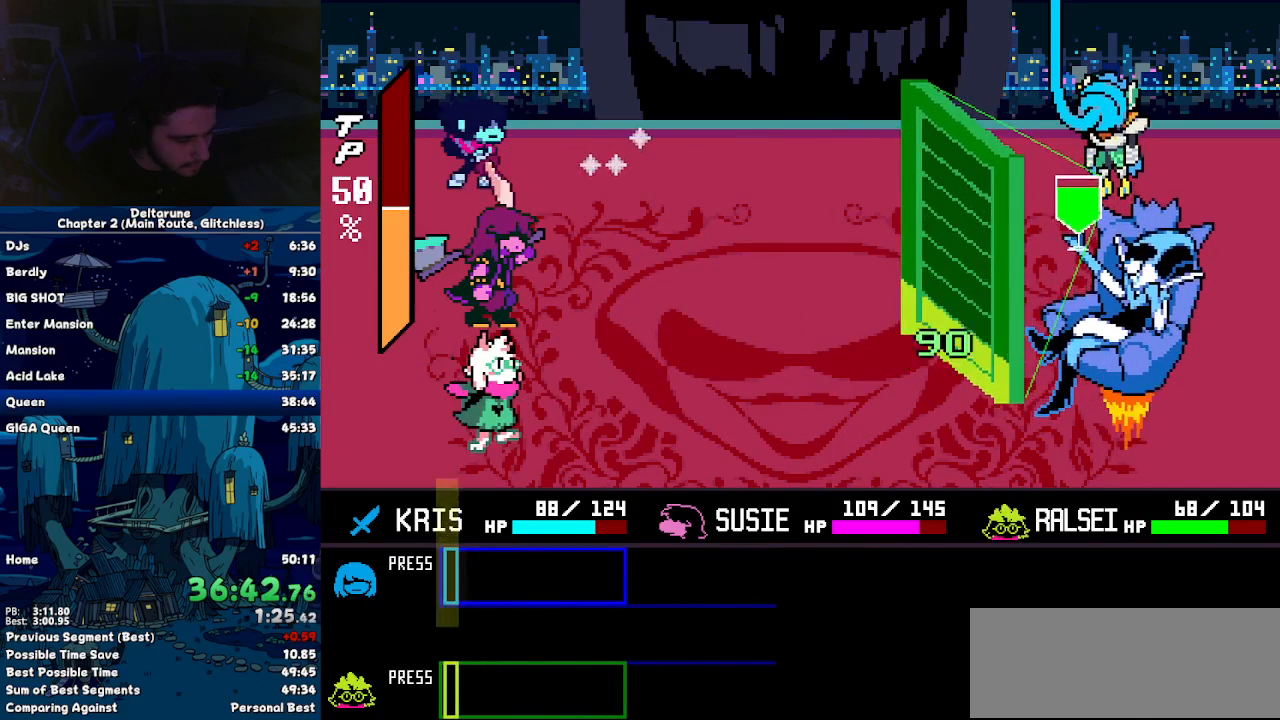
{"keys": [], "events": []}
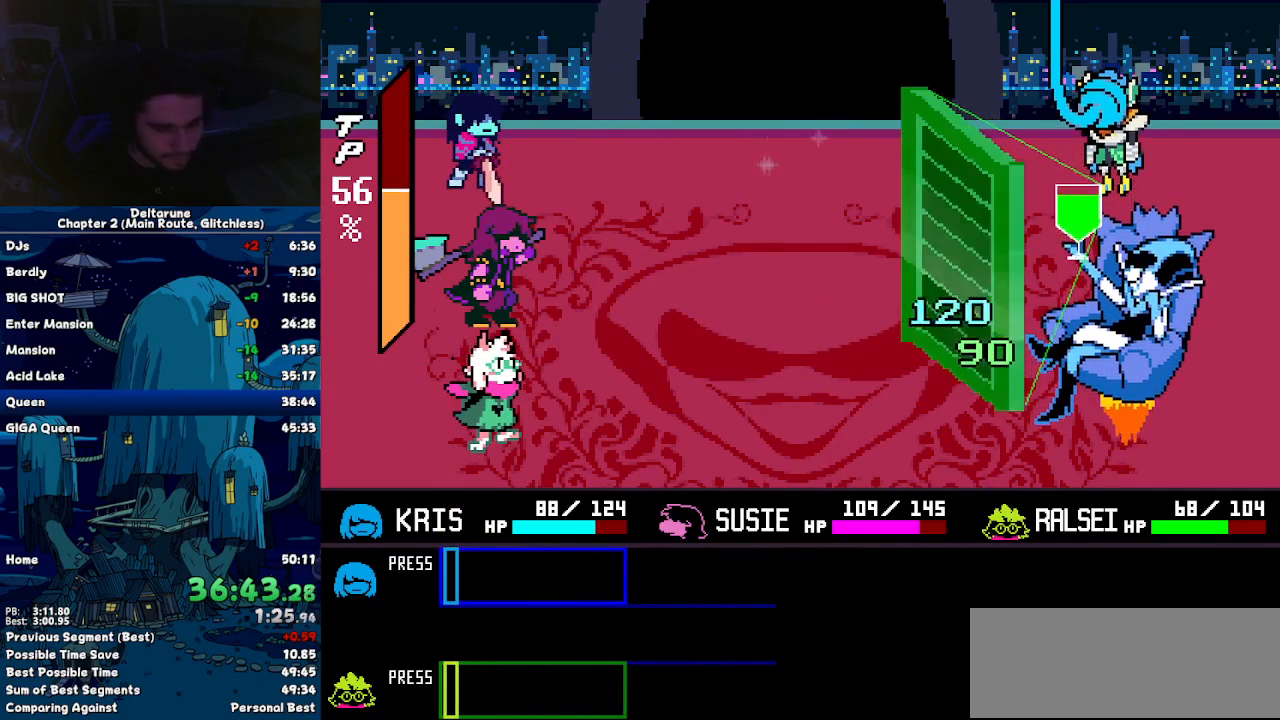
{"keys": [], "events": []}
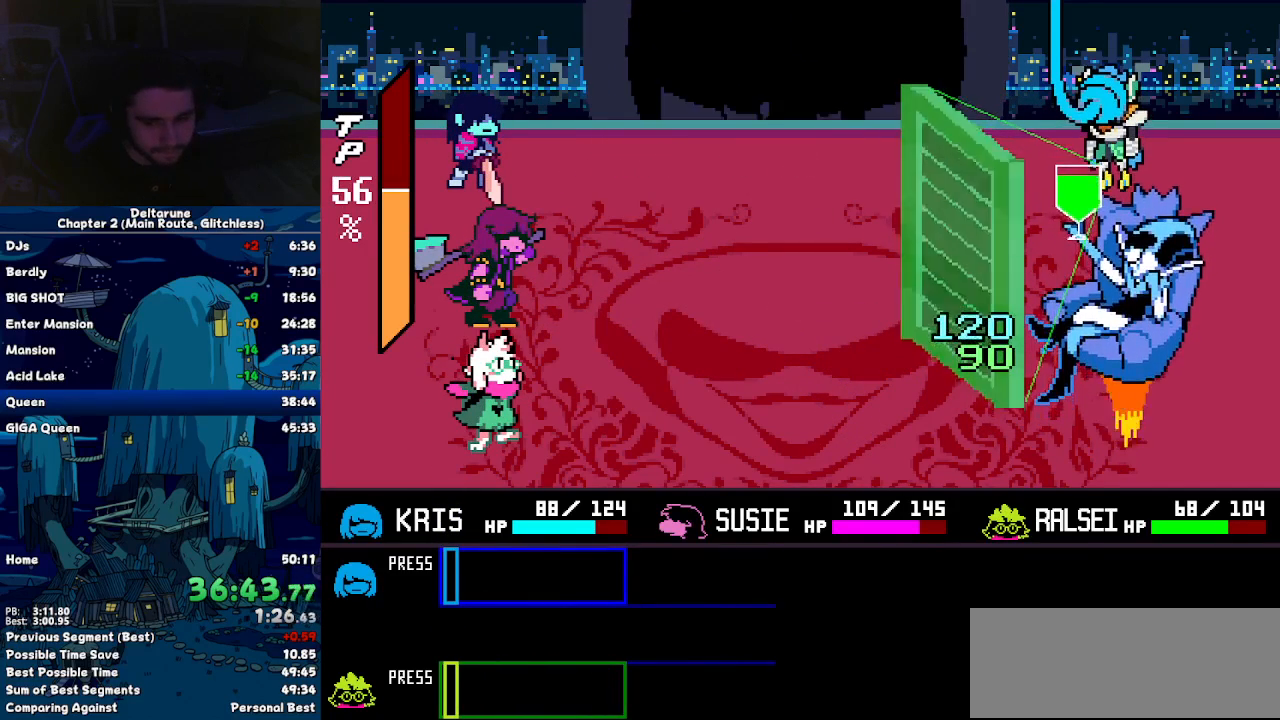
{"keys": [], "events": []}
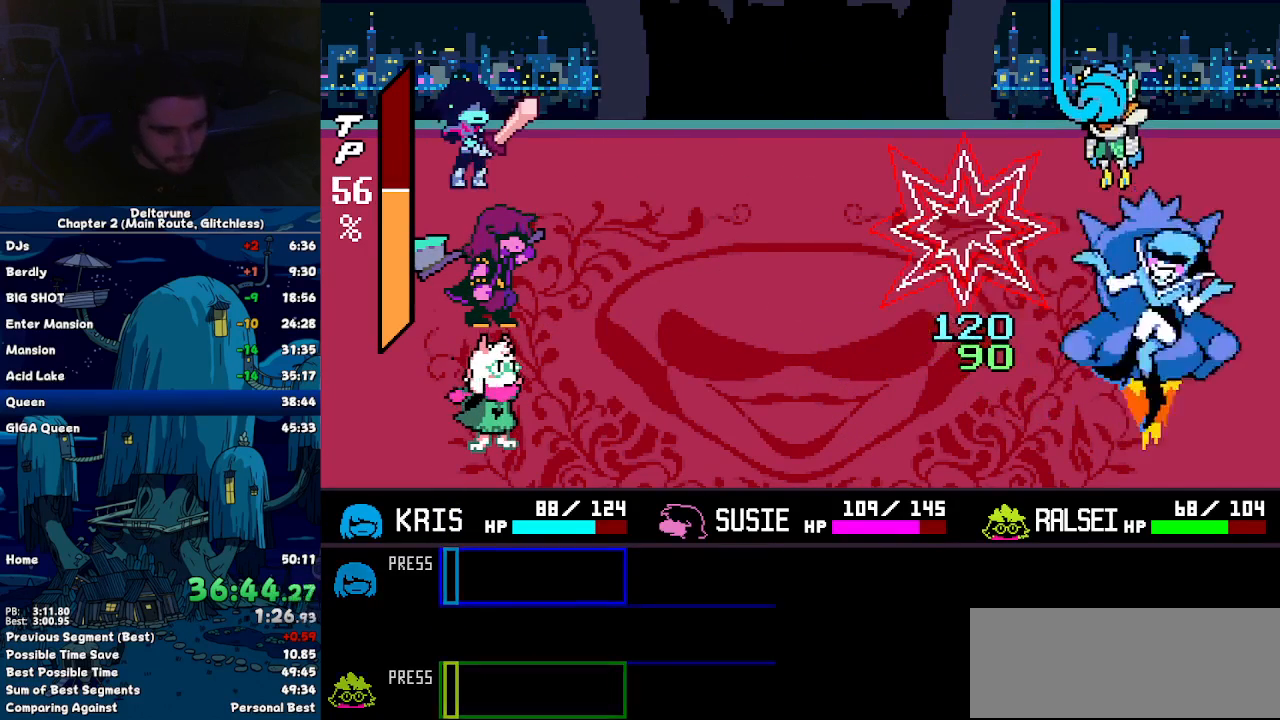
{"keys": [], "events": []}
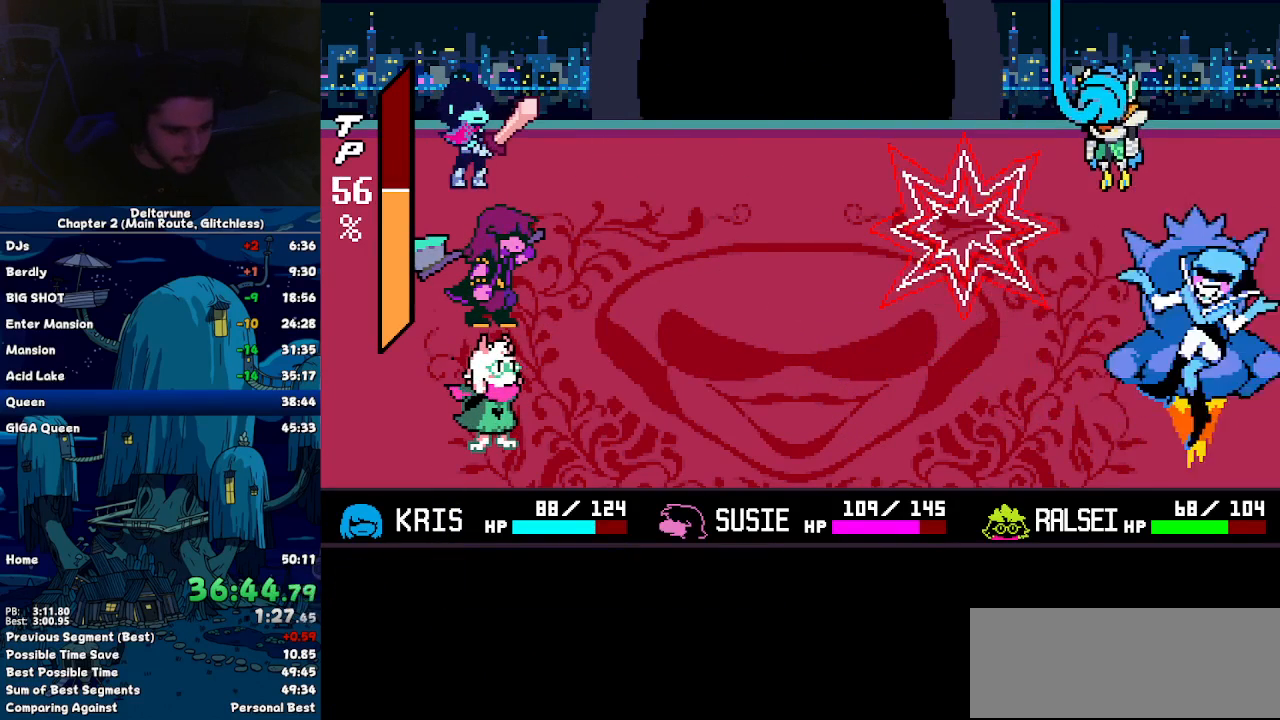
{"keys": [], "events": []}
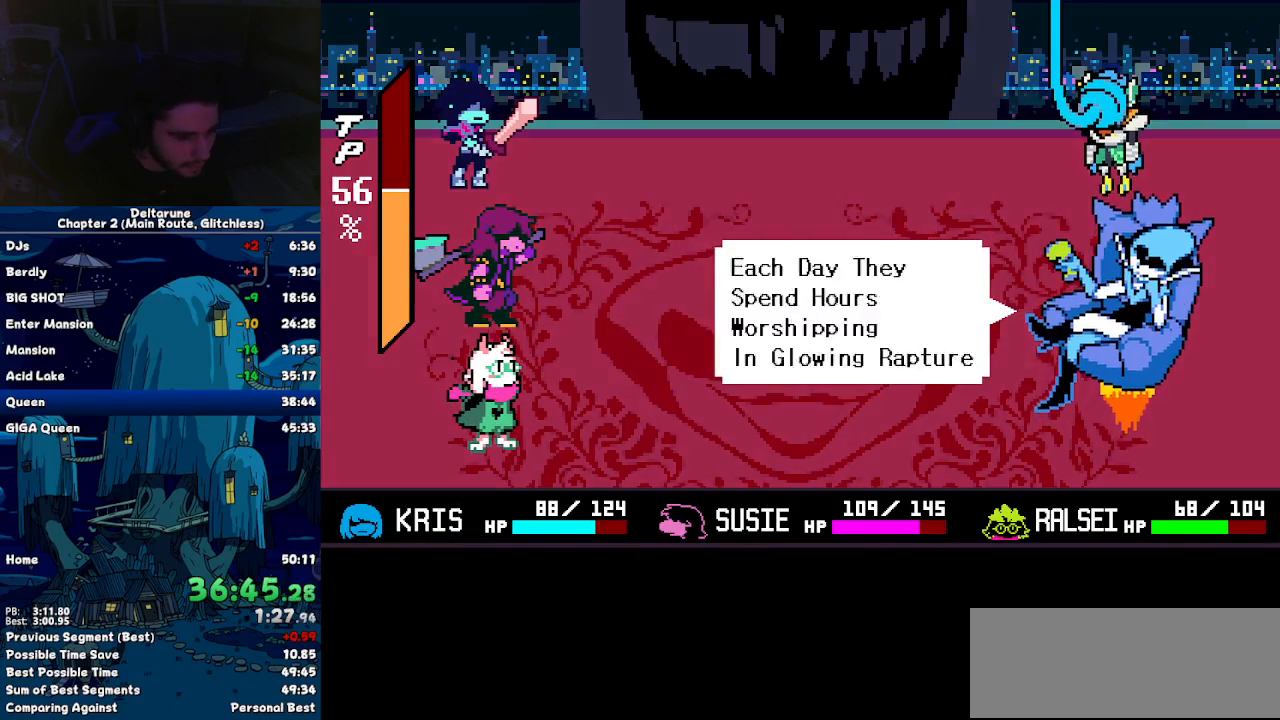
{"keys": [], "events": []}
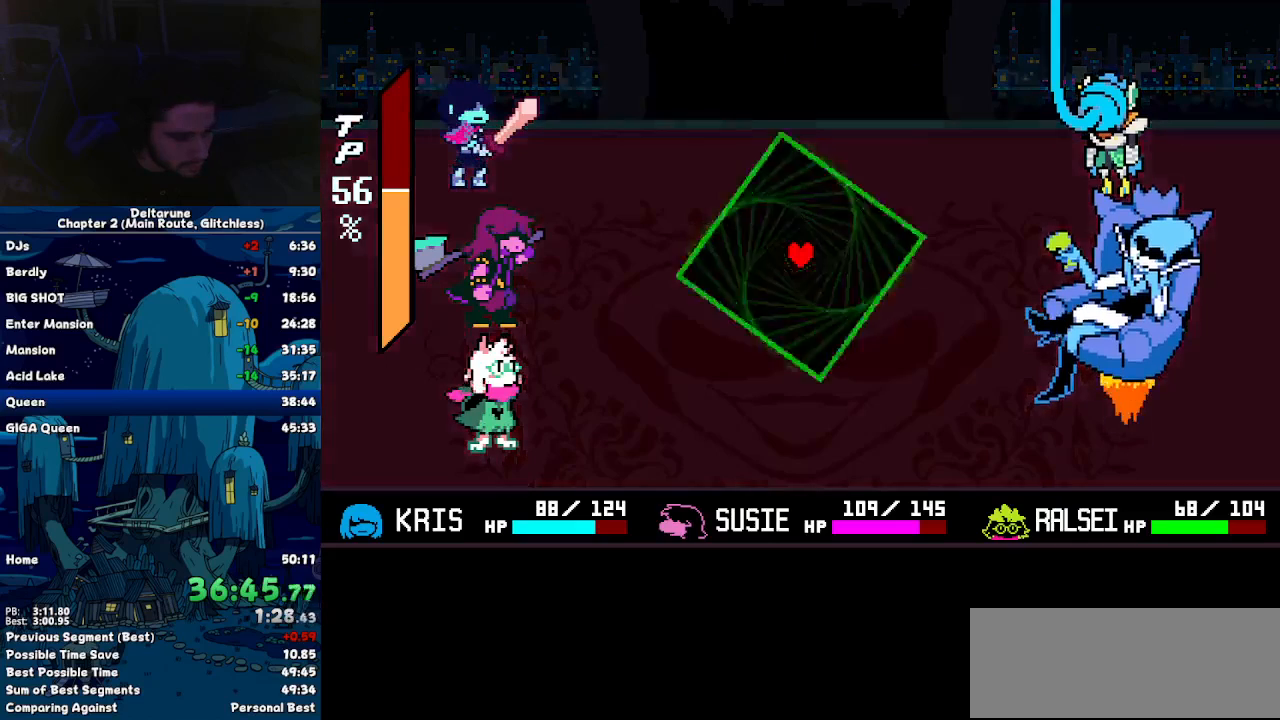
{"keys": ["right", "up"], "events": [[417, "right", "down"], [417, "up", "down"]]}
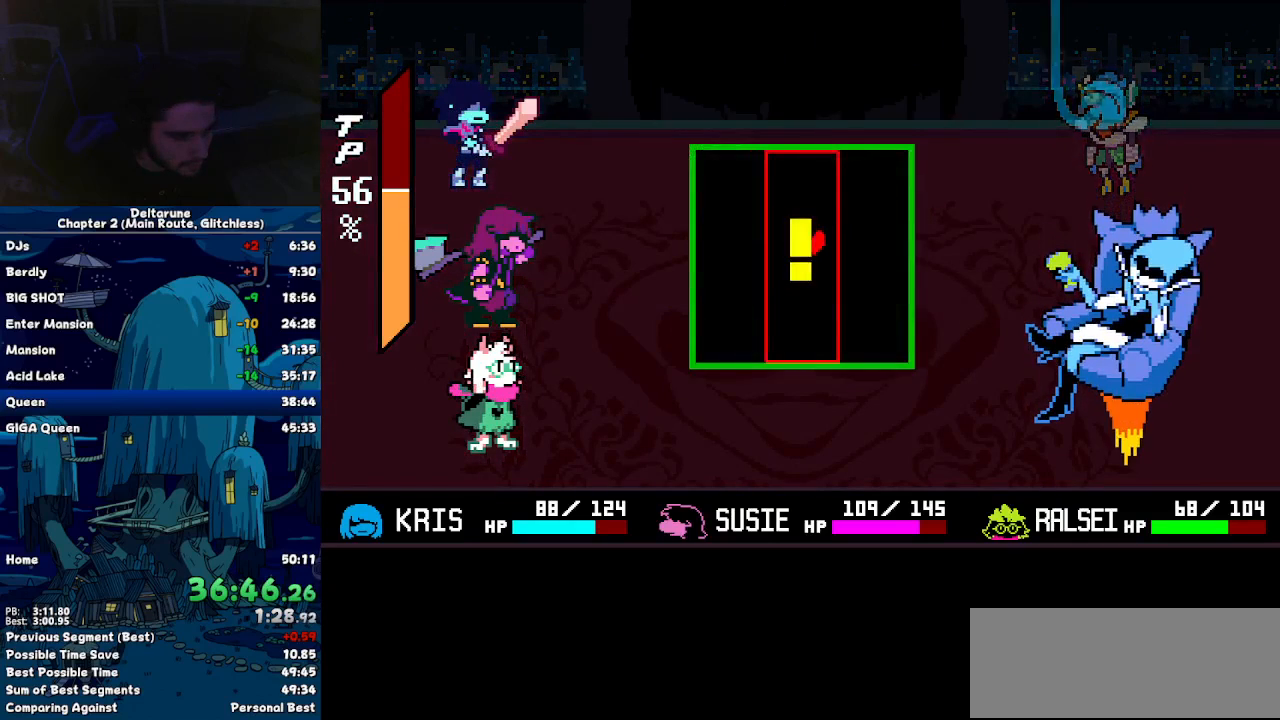
{"keys": ["up"], "events": [[200, "up", "up"], [284, "up", "down"], [334, "right", "up"]]}
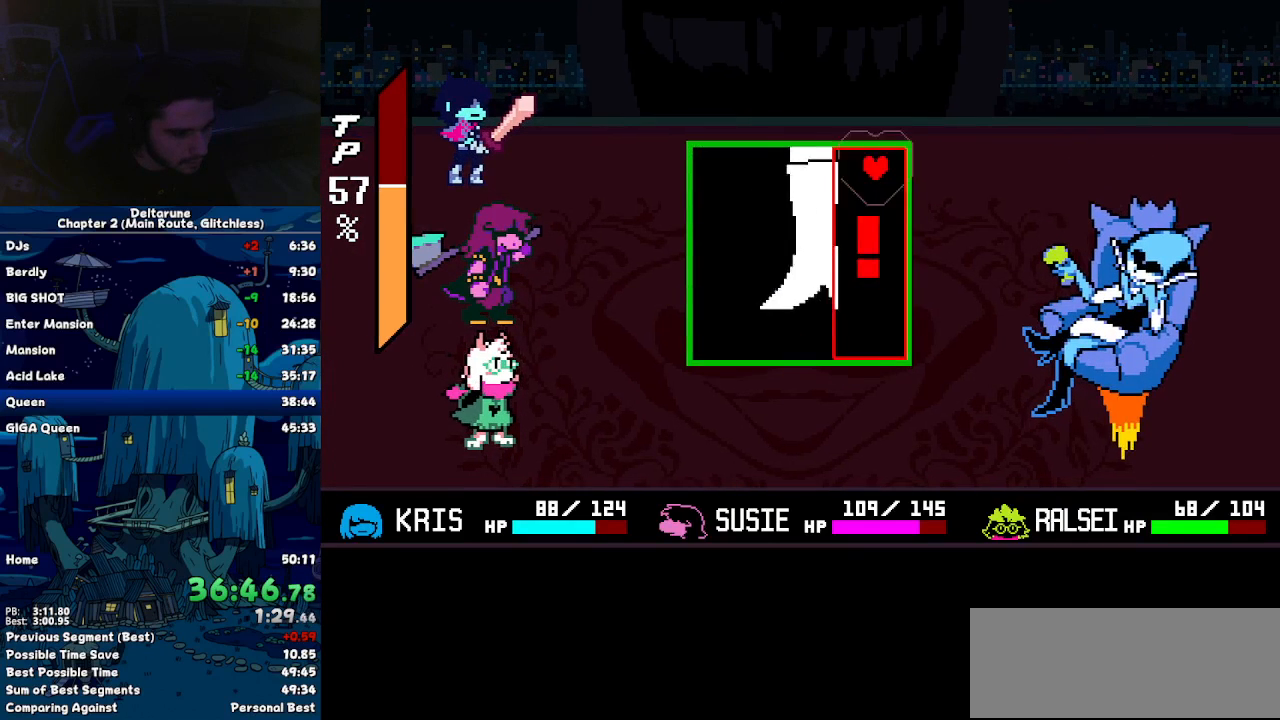
{"keys": ["up"], "events": [[117, "left", "down"], [400, "left", "up"]]}
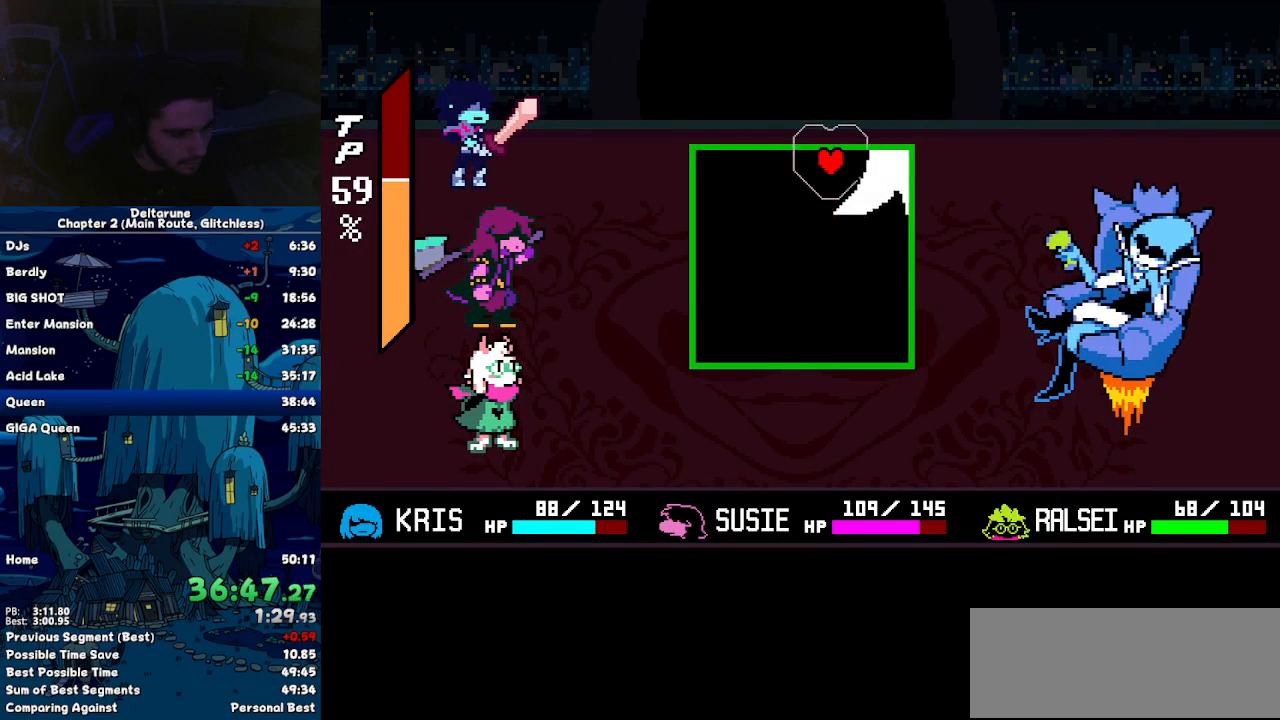
{"keys": ["left", "up"], "events": [[317, "left", "down"]]}
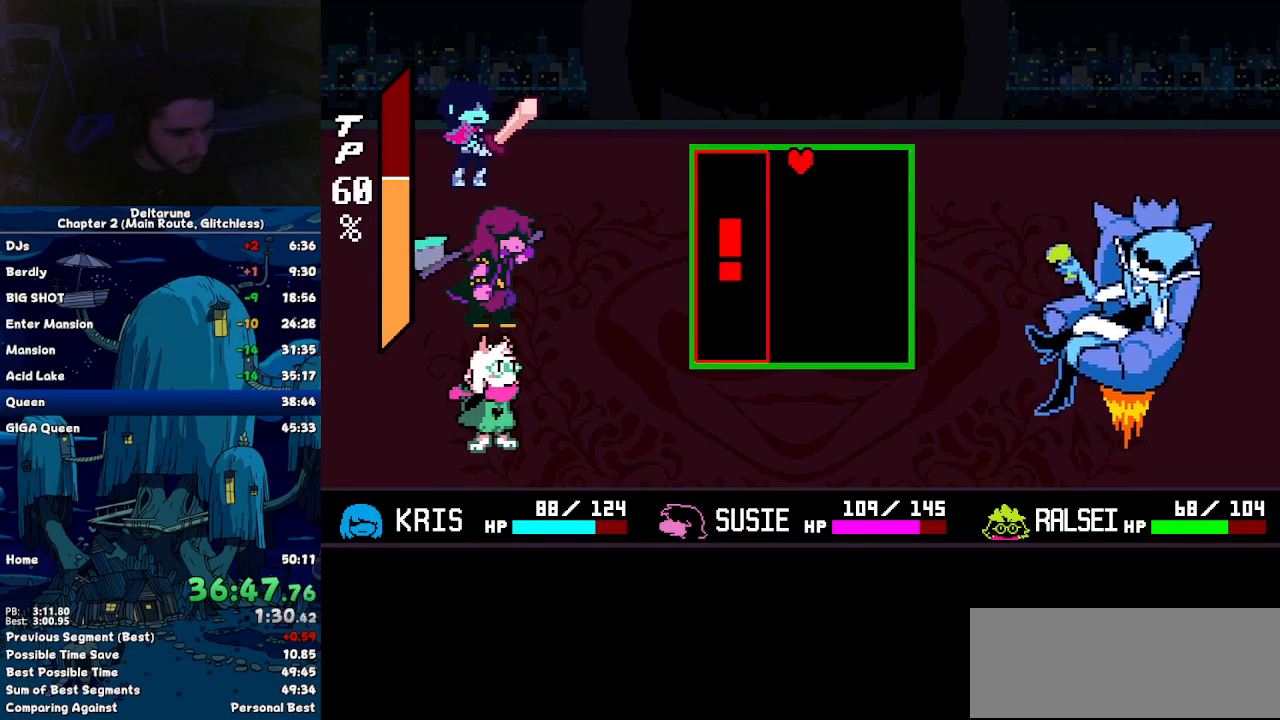
{"keys": ["up"], "events": [[50, "left", "up"]]}
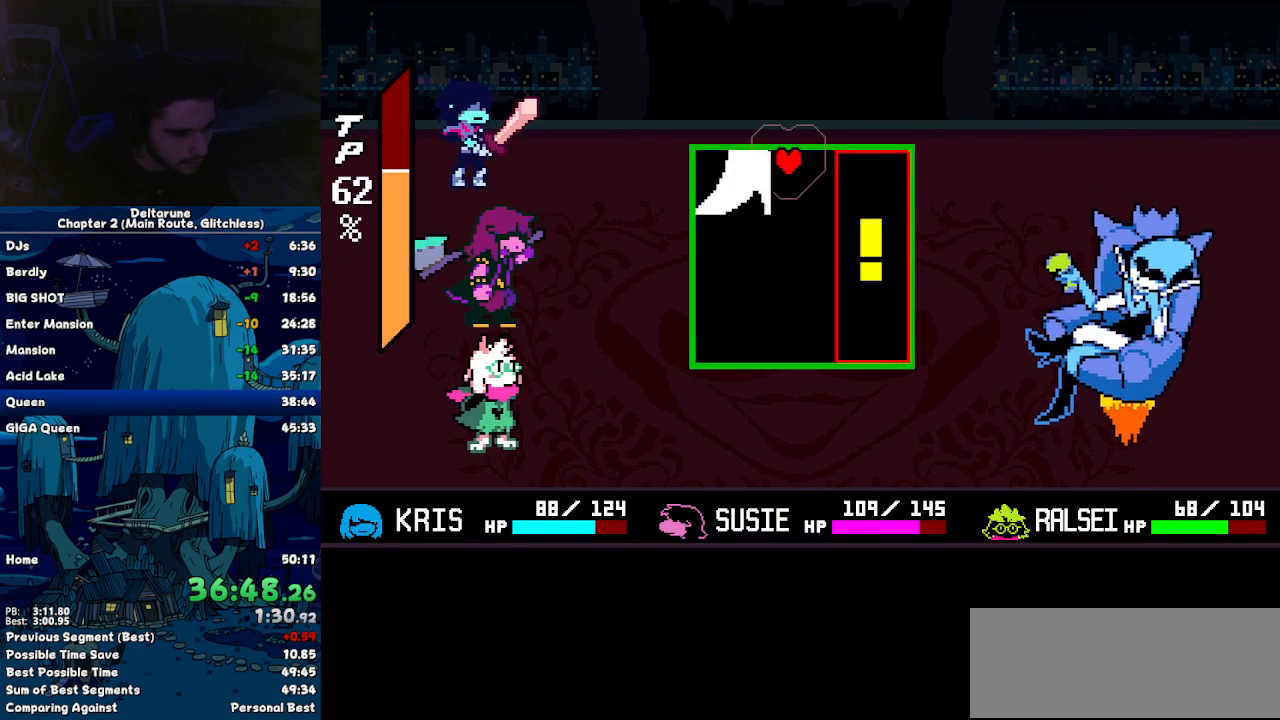
{"keys": ["up"], "events": [[67, "right", "down"], [350, "right", "up"]]}
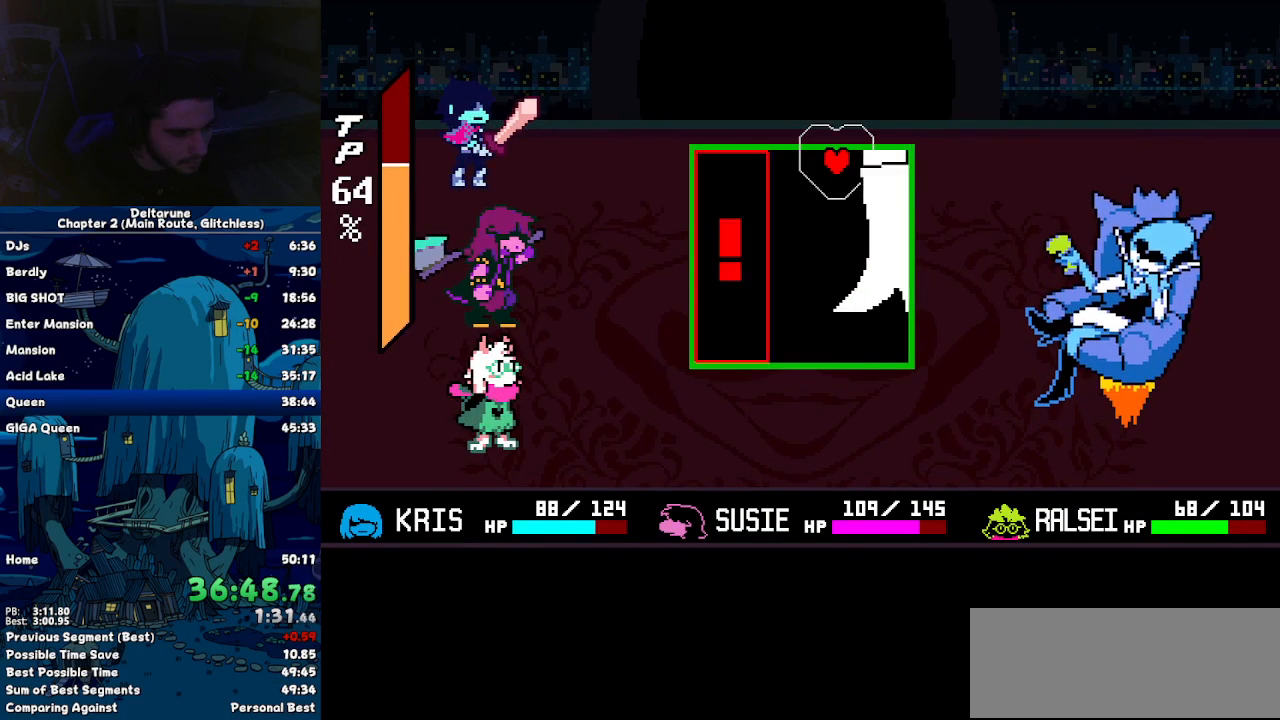
{"keys": ["up"], "events": [[184, "left", "down"], [467, "left", "up"]]}
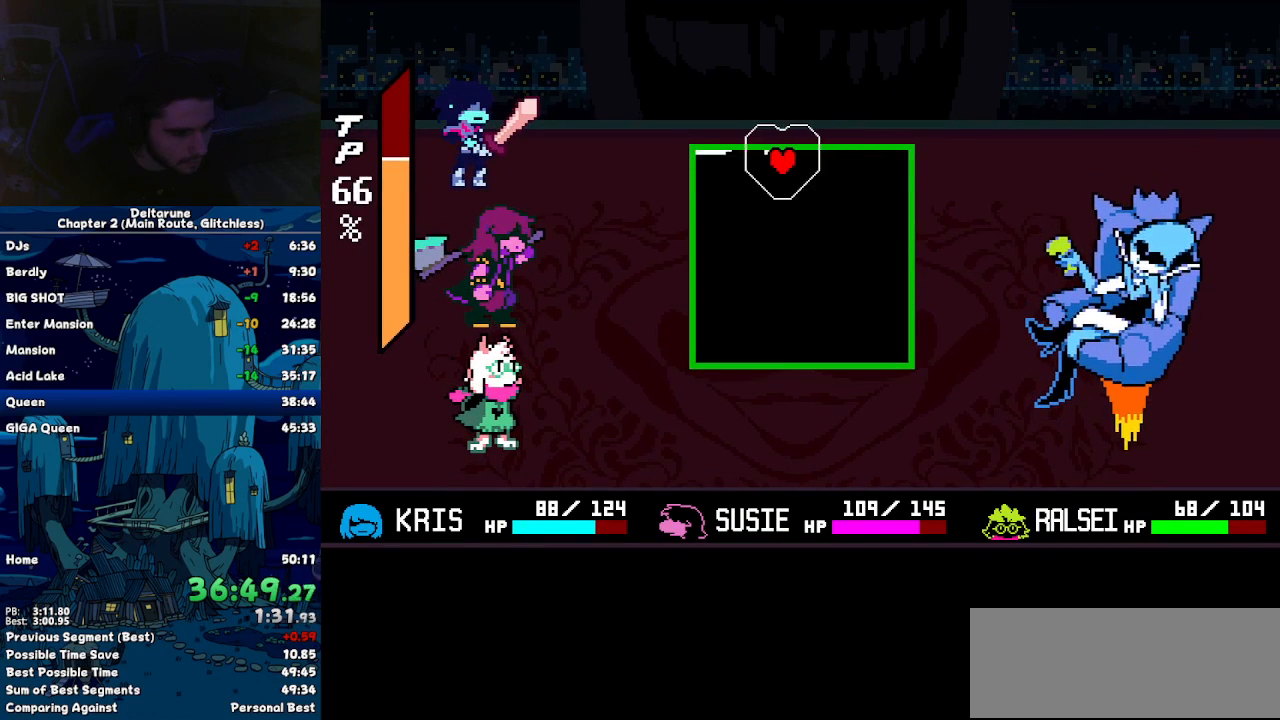
{"keys": ["up"], "events": []}
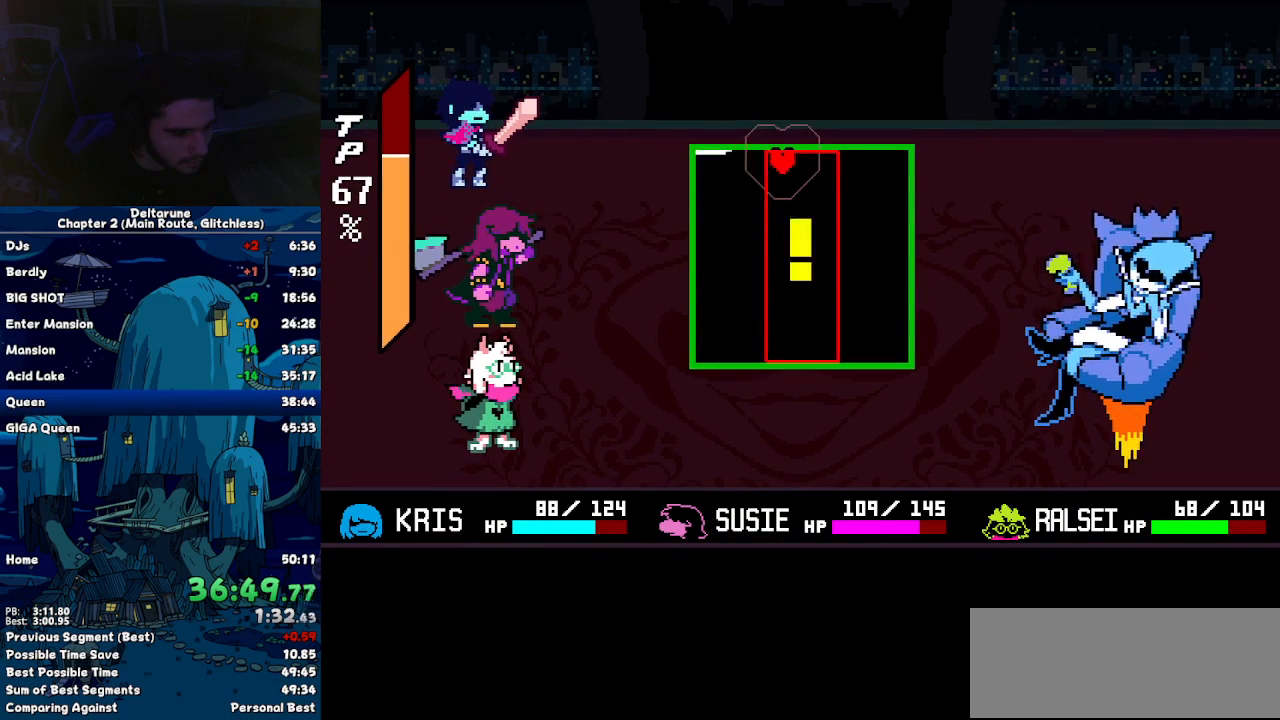
{"keys": ["up"], "events": [[17, "left", "down"], [167, "left", "up"]]}